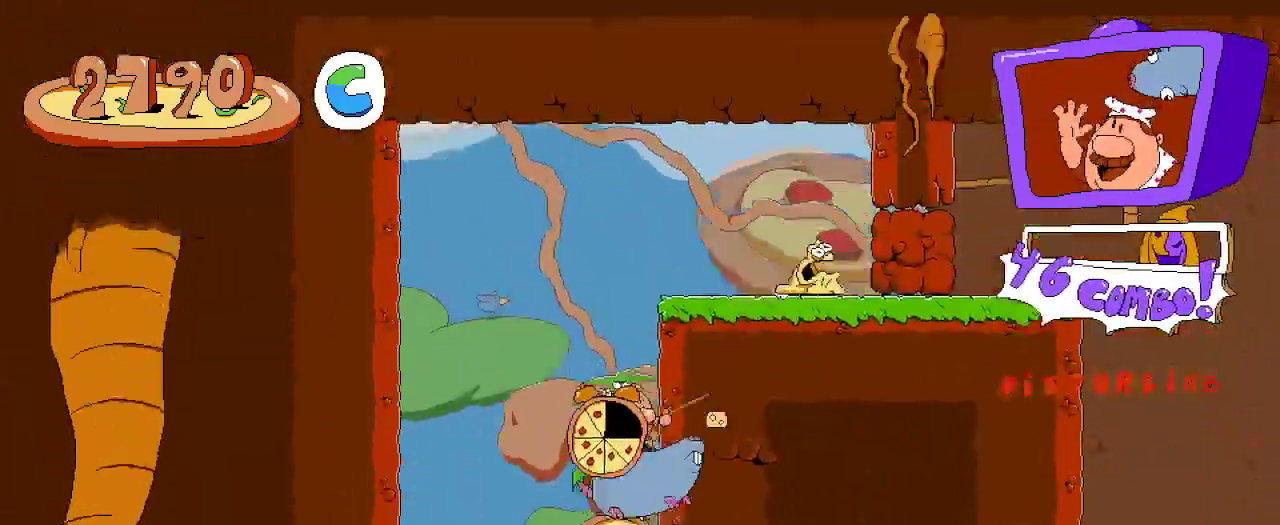
Gameplay with a controller (Xbox layout); each line is a JSON object with the inputs held at the frame after it. "events" lists button and stick changes between this image and that frame as [ms after this image, input, new state], when the widget could be followed in between.
{"buttons": ["R2", "DPAD_RIGHT"], "left_stick": "center", "right_stick": "center", "events": [[200, "A", "up"], [333, "DPAD_RIGHT", "down"]]}
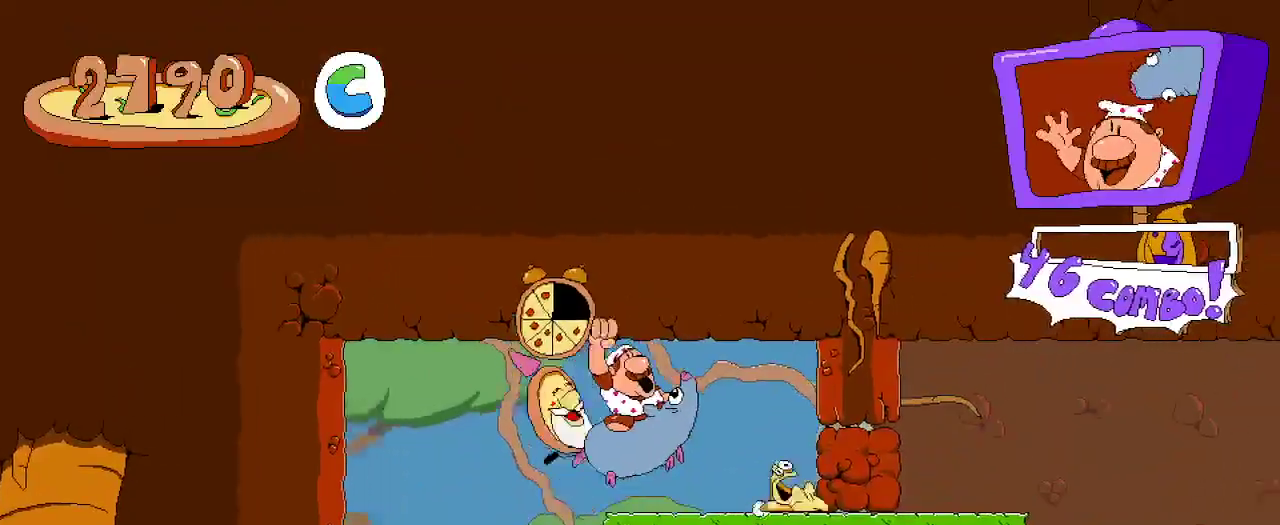
{"buttons": ["R2", "DPAD_RIGHT"], "left_stick": "center", "right_stick": "center", "events": [[67, "DPAD_RIGHT", "up"], [67, "DPAD_UP", "down"], [167, "X", "down"], [267, "DPAD_RIGHT", "down"], [267, "DPAD_UP", "up"], [267, "X", "up"]]}
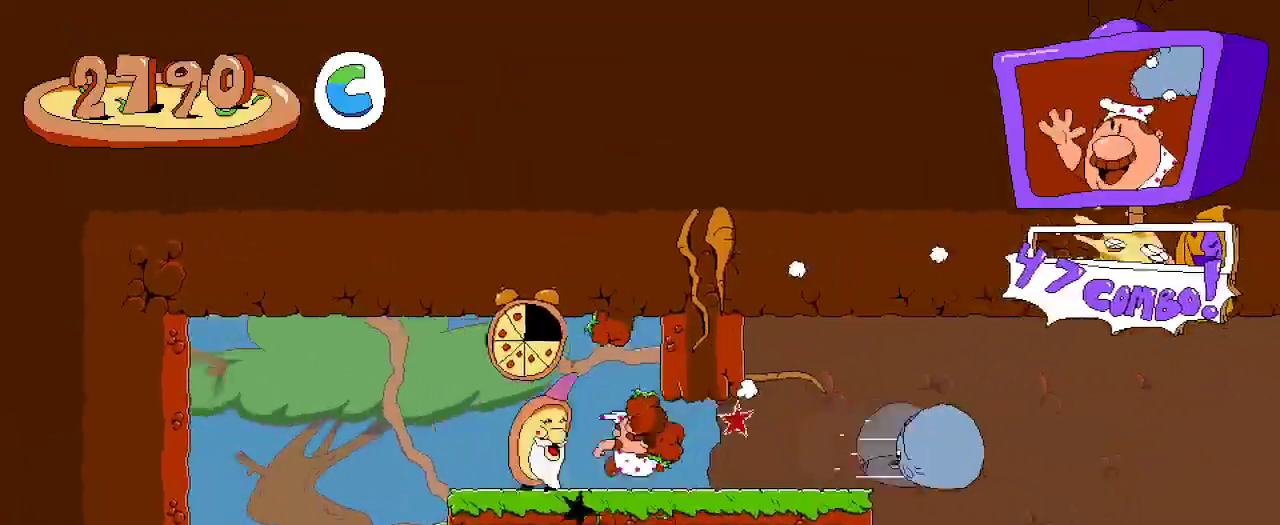
{"buttons": ["R2", "DPAD_RIGHT"], "left_stick": "center", "right_stick": "center", "events": []}
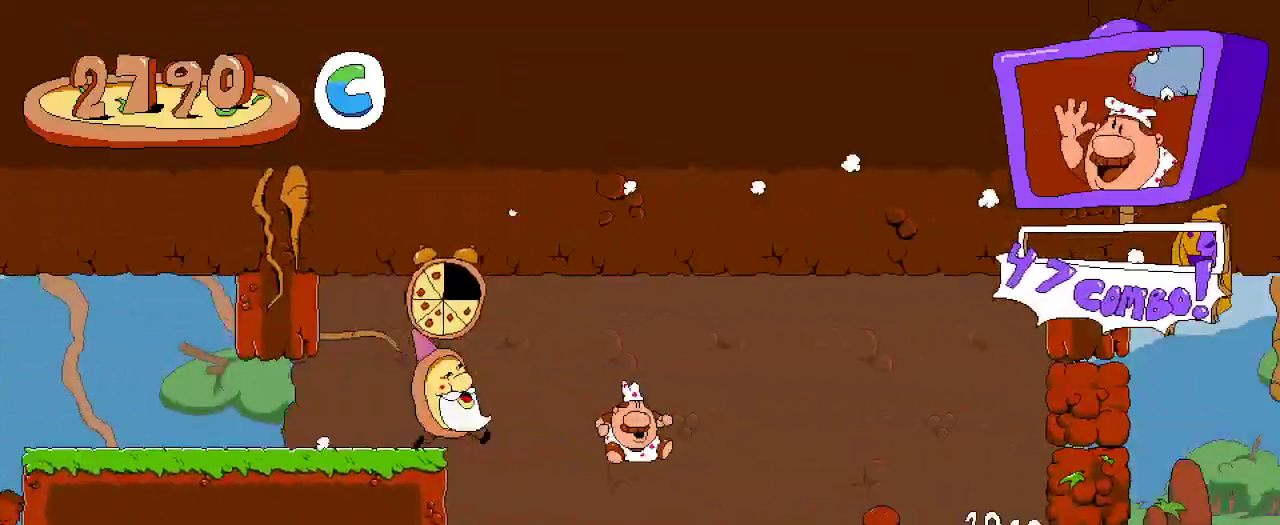
{"buttons": ["R2", "DPAD_RIGHT"], "left_stick": "center", "right_stick": "center", "events": []}
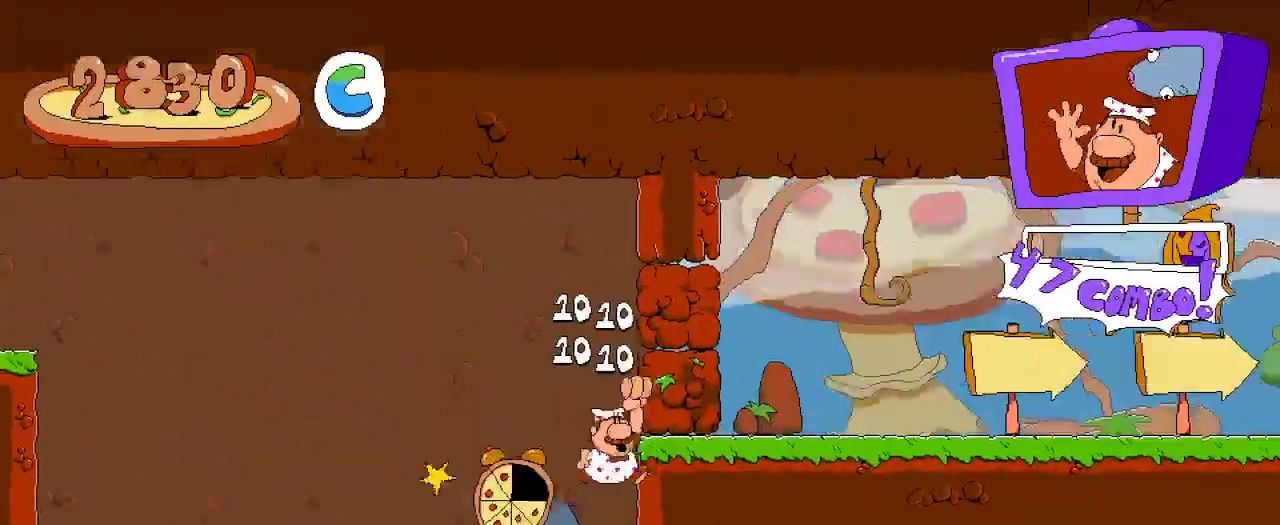
{"buttons": ["R2", "DPAD_RIGHT"], "left_stick": "center", "right_stick": "center", "events": []}
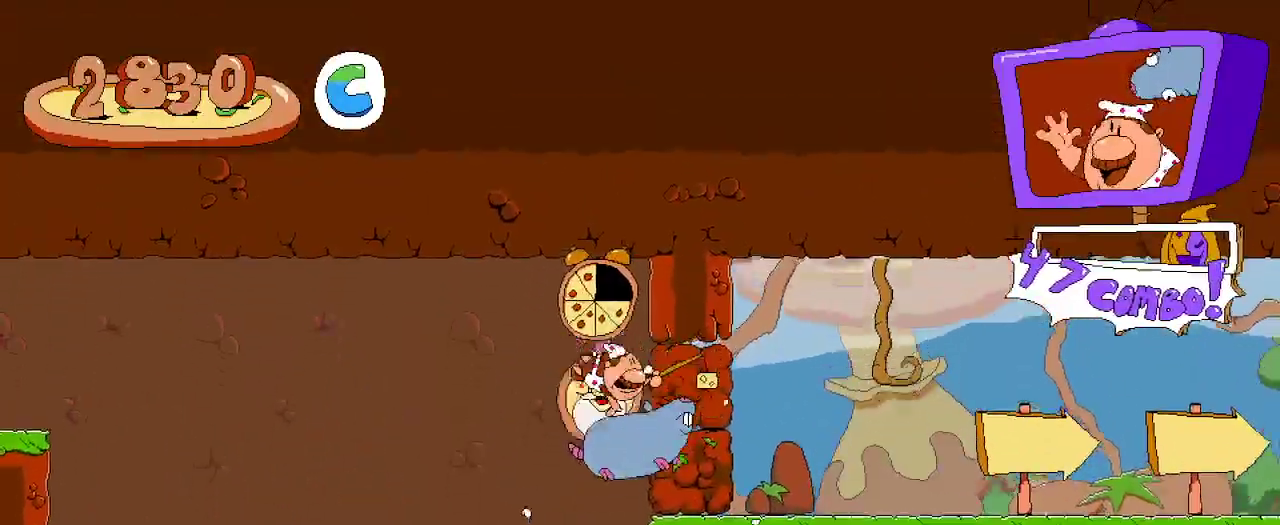
{"buttons": ["R2", "DPAD_RIGHT"], "left_stick": "center", "right_stick": "center", "events": [[67, "X", "down"], [200, "X", "up"]]}
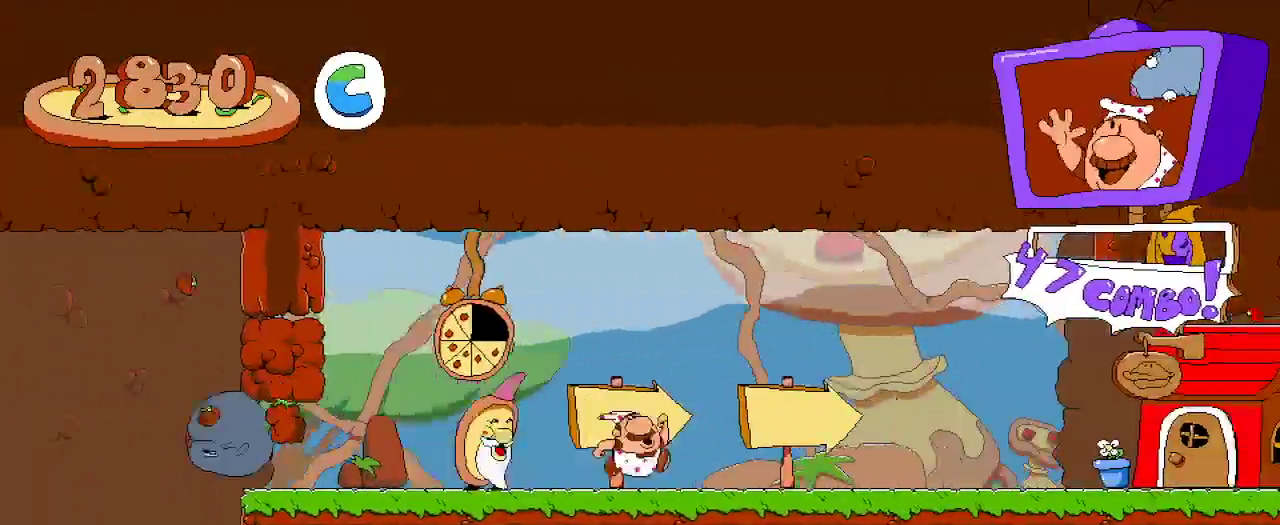
{"buttons": ["R2", "DPAD_RIGHT"], "left_stick": "center", "right_stick": "center", "events": []}
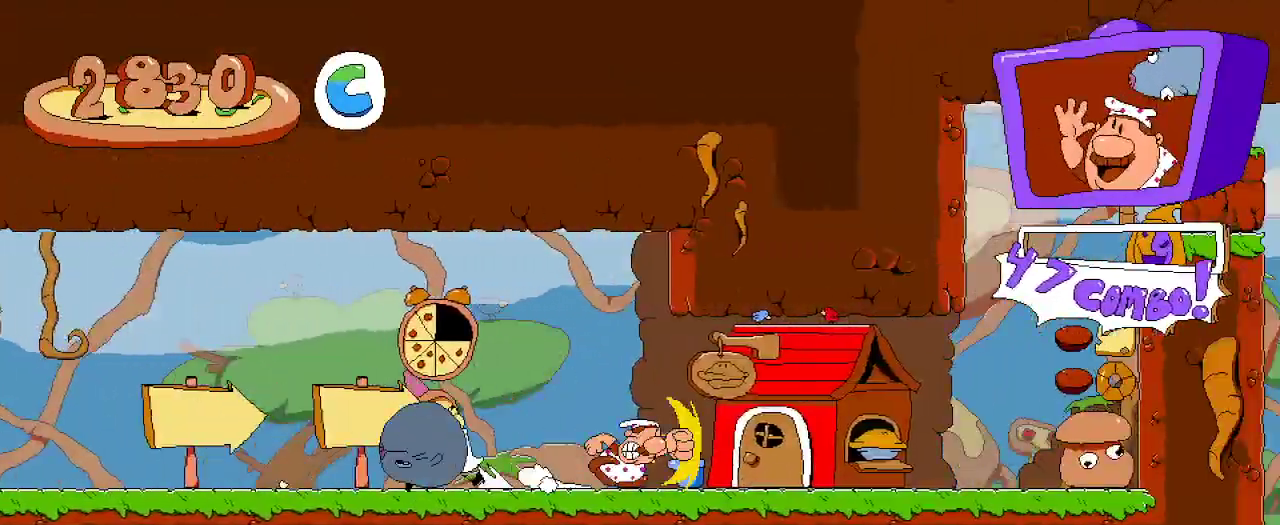
{"buttons": ["A", "R2", "DPAD_RIGHT"], "left_stick": "center", "right_stick": "center", "events": [[467, "A", "down"]]}
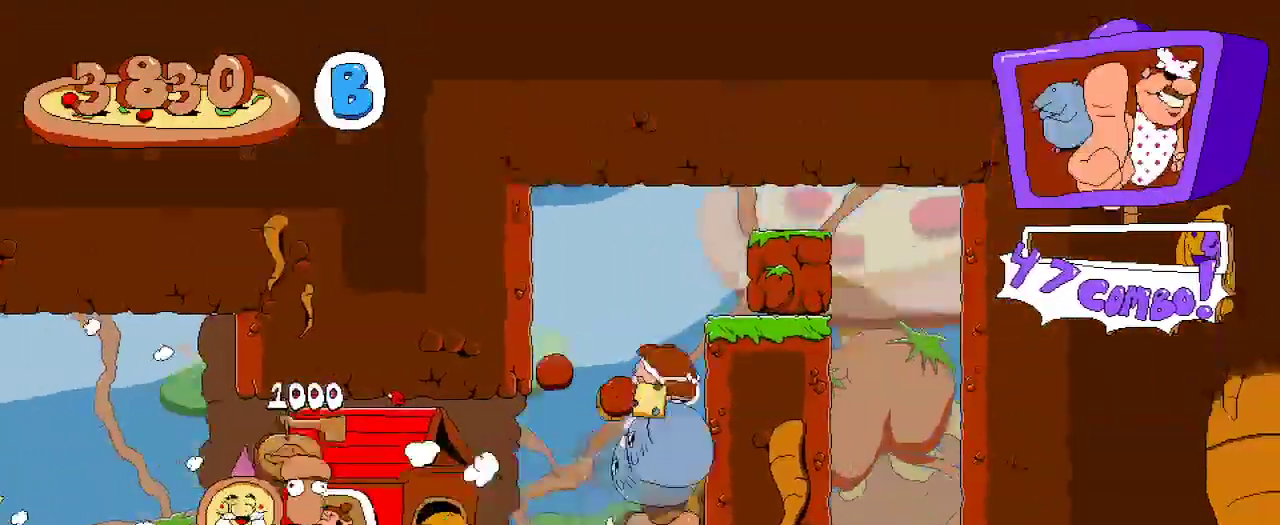
{"buttons": ["R2", "DPAD_RIGHT"], "left_stick": "center", "right_stick": "center", "events": [[100, "A", "up"]]}
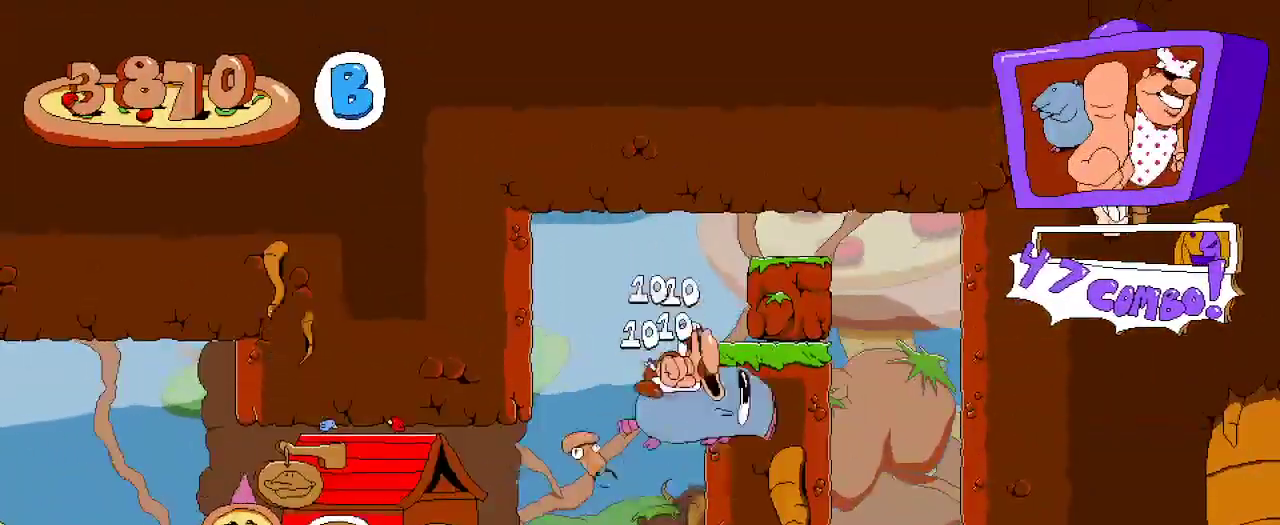
{"buttons": ["X", "R2", "DPAD_UP", "DPAD_RIGHT"], "left_stick": "center", "right_stick": "center", "events": [[333, "DPAD_RIGHT", "up"], [333, "DPAD_UP", "down"], [400, "X", "down"], [500, "DPAD_RIGHT", "down"]]}
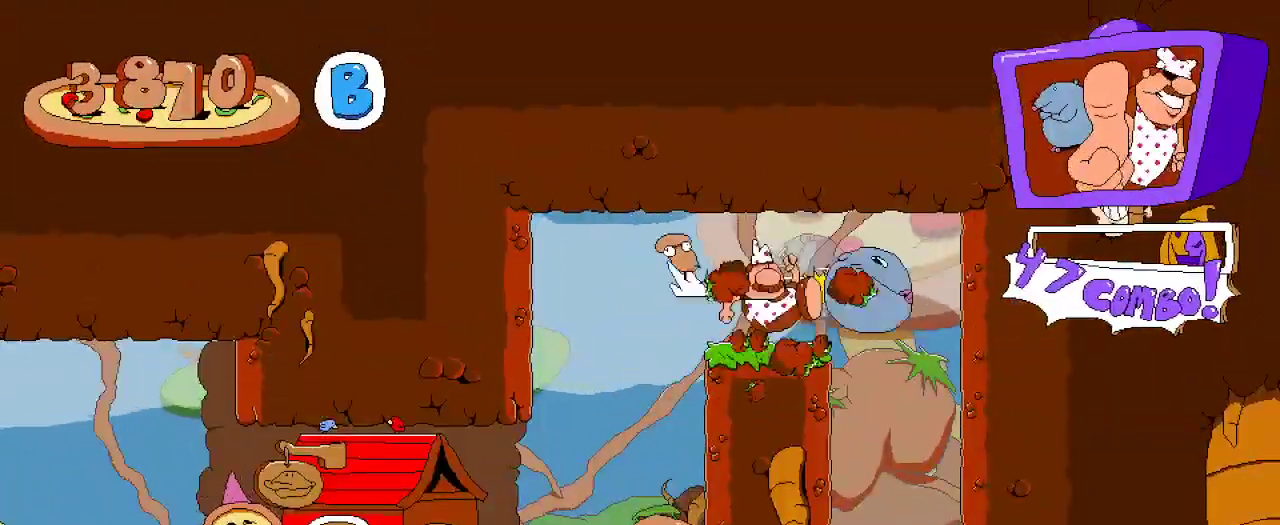
{"buttons": ["R2"], "left_stick": "center", "right_stick": "center", "events": [[33, "DPAD_UP", "up"], [33, "X", "up"], [333, "DPAD_RIGHT", "up"]]}
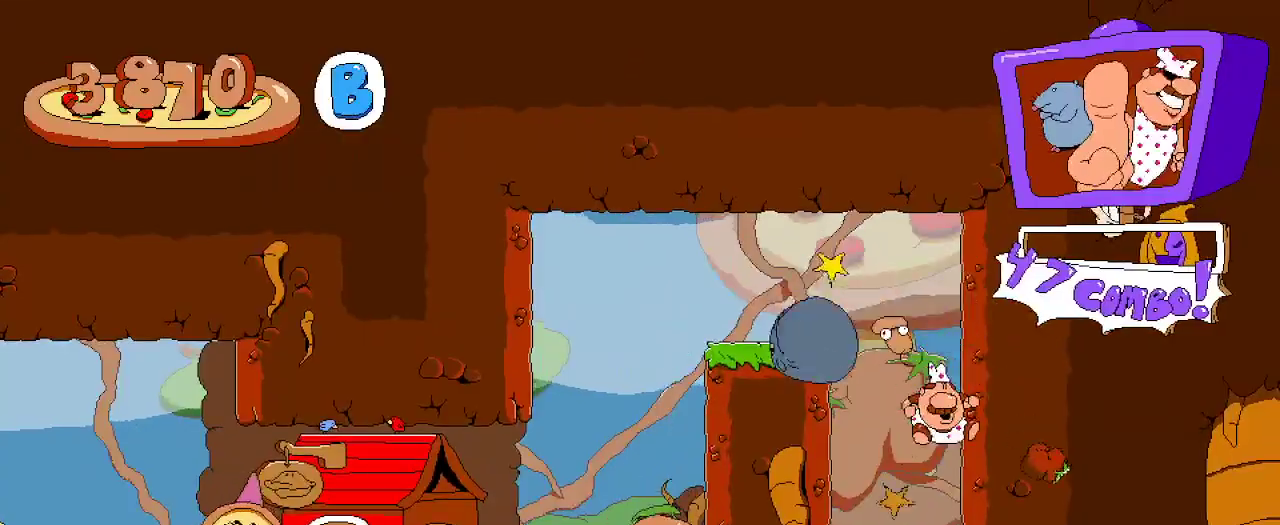
{"buttons": ["R2", "DPAD_LEFT"], "left_stick": "center", "right_stick": "center", "events": [[100, "DPAD_DOWN", "down"], [267, "DPAD_DOWN", "up"], [500, "DPAD_LEFT", "down"]]}
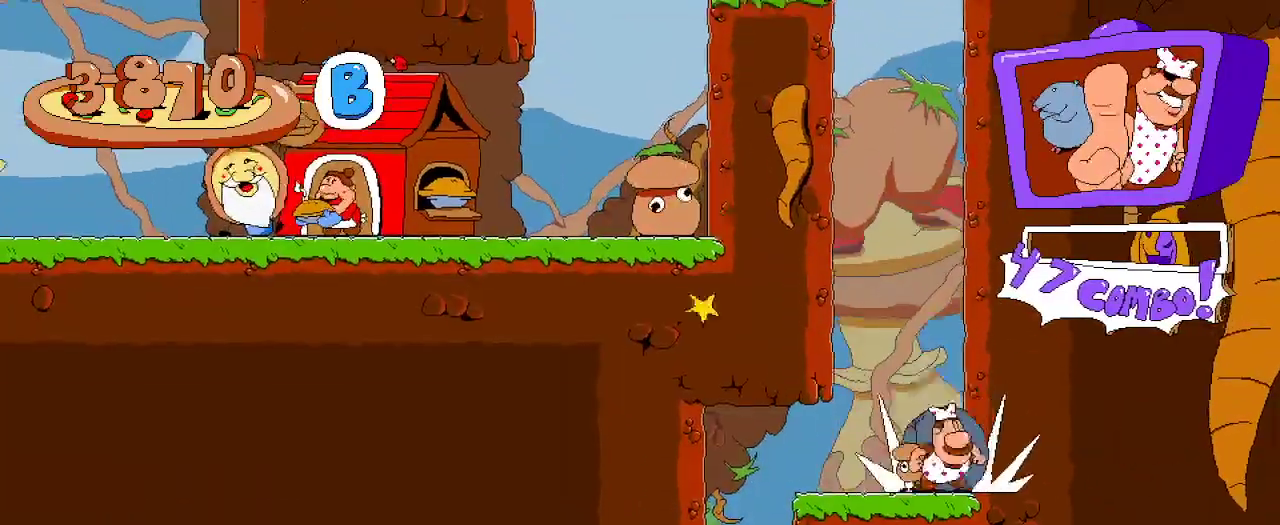
{"buttons": ["R2"], "left_stick": "center", "right_stick": "center", "events": [[467, "DPAD_LEFT", "up"]]}
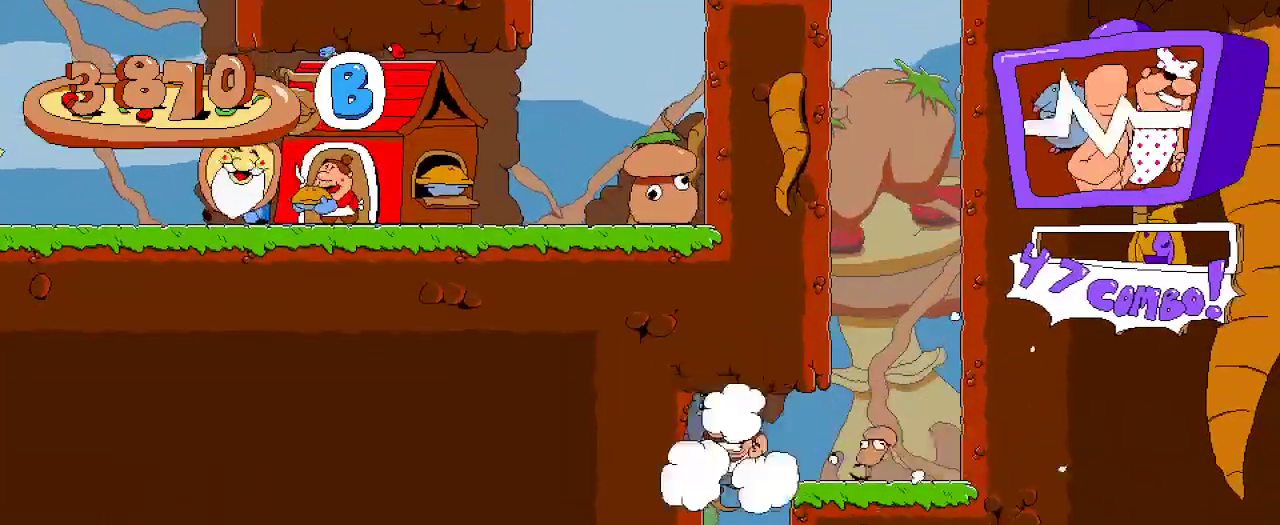
{"buttons": ["R2"], "left_stick": "center", "right_stick": "center", "events": [[33, "DPAD_DOWN", "down"], [167, "DPAD_DOWN", "up"]]}
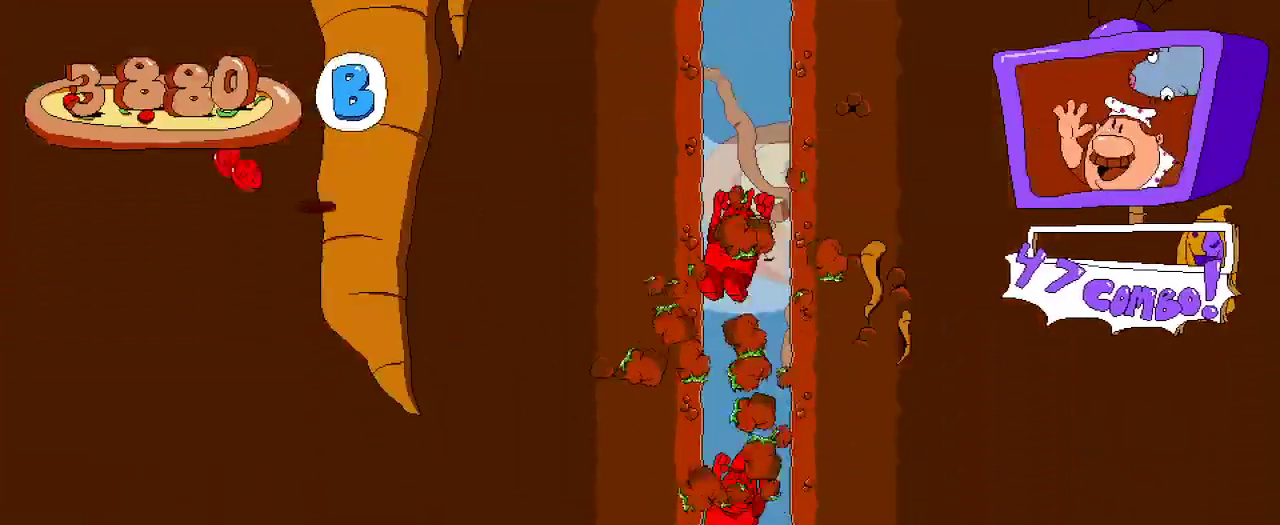
{"buttons": ["R2"], "left_stick": "center", "right_stick": "center", "events": []}
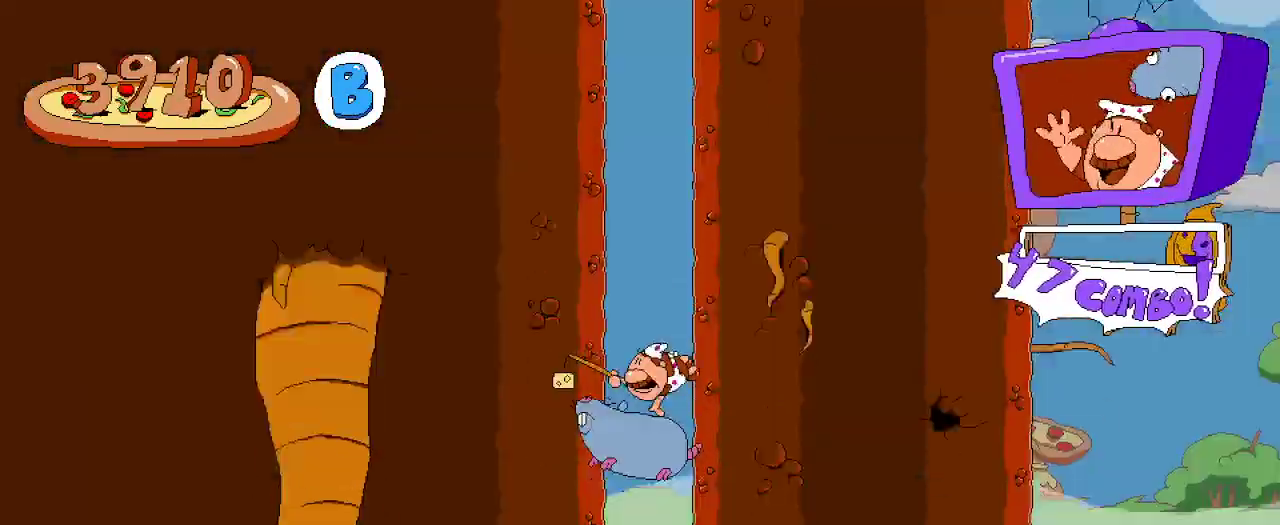
{"buttons": ["R2"], "left_stick": "center", "right_stick": "center", "events": []}
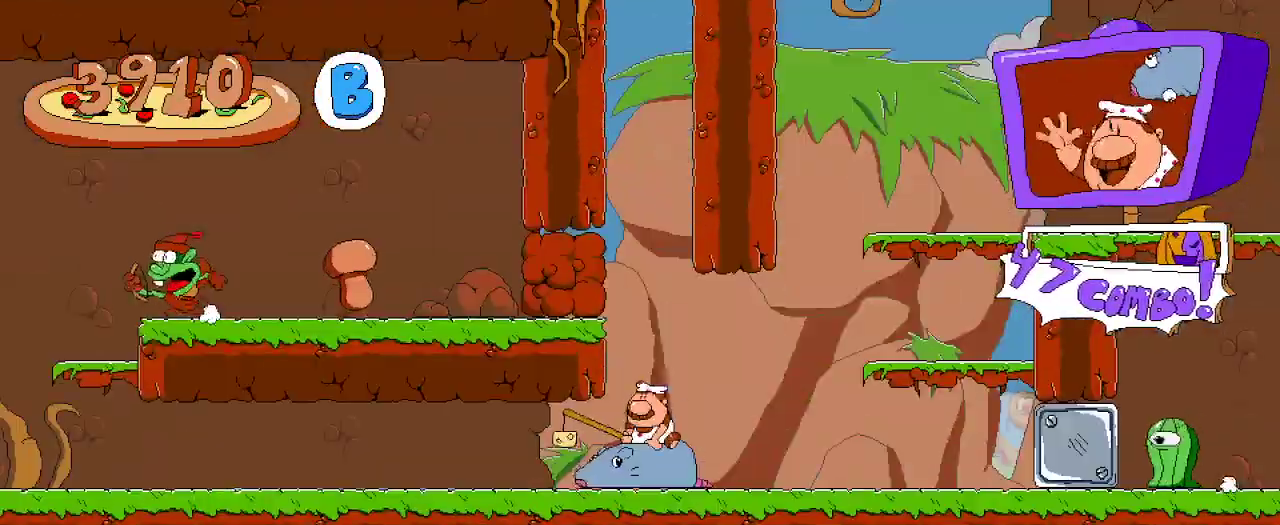
{"buttons": ["R2", "DPAD_LEFT"], "left_stick": "center", "right_stick": "center", "events": [[200, "DPAD_LEFT", "down"]]}
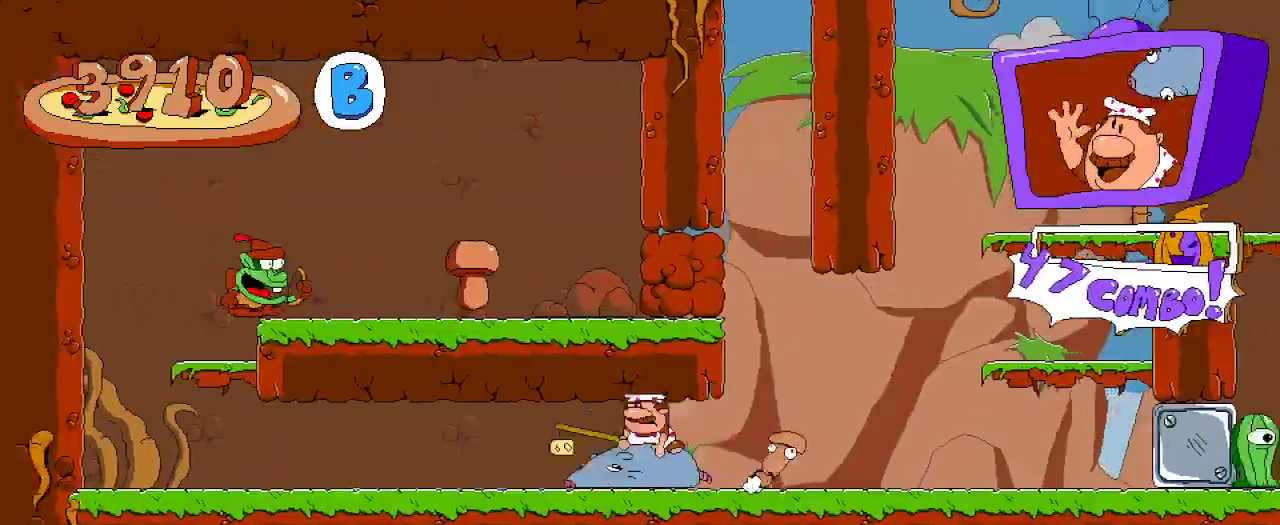
{"buttons": ["R2", "DPAD_LEFT"], "left_stick": "center", "right_stick": "center", "events": []}
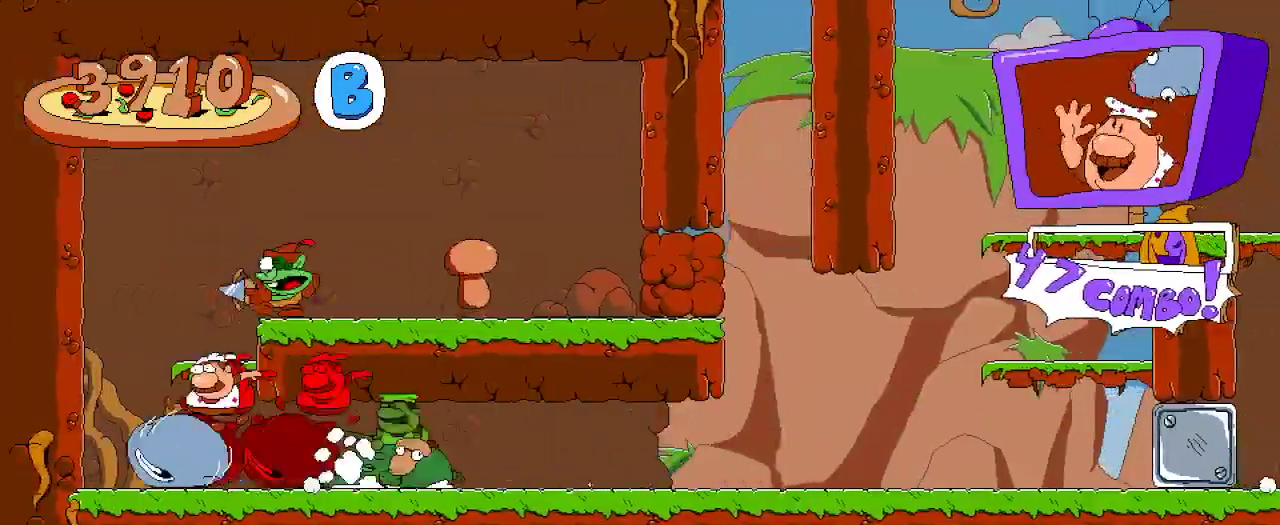
{"buttons": ["R2"], "left_stick": "center", "right_stick": "center", "events": [[33, "DPAD_LEFT", "up"], [67, "DPAD_RIGHT", "down"], [100, "A", "down"], [133, "DPAD_RIGHT", "up"], [133, "DPAD_UP", "down"], [300, "X", "down"], [333, "A", "up"], [433, "DPAD_UP", "up"], [433, "X", "up"]]}
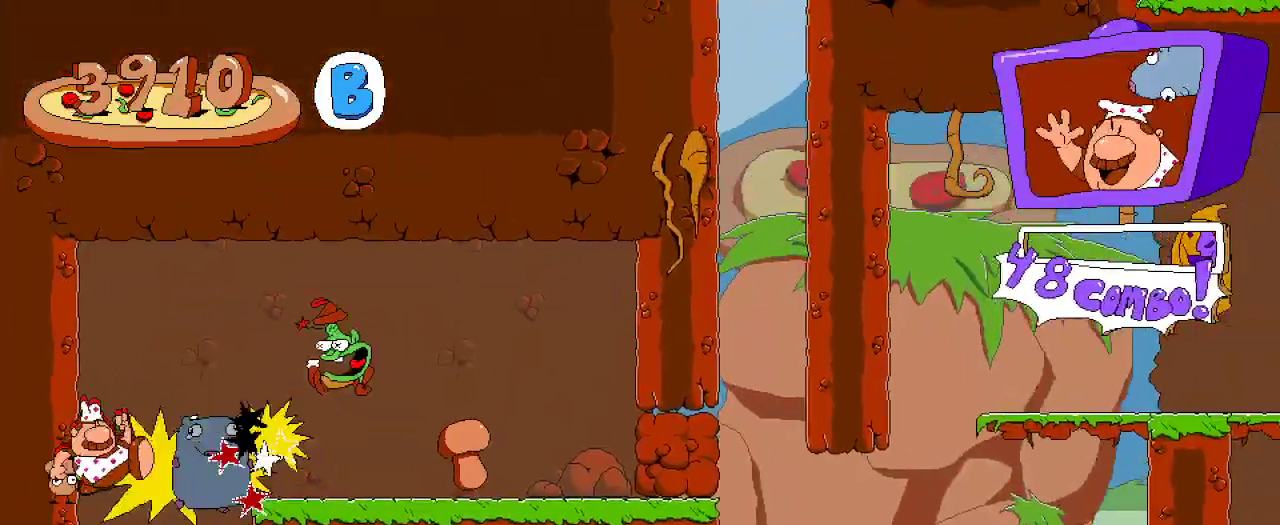
{"buttons": ["A", "R2", "DPAD_RIGHT"], "left_stick": "center", "right_stick": "center", "events": [[433, "A", "down"], [433, "DPAD_RIGHT", "down"]]}
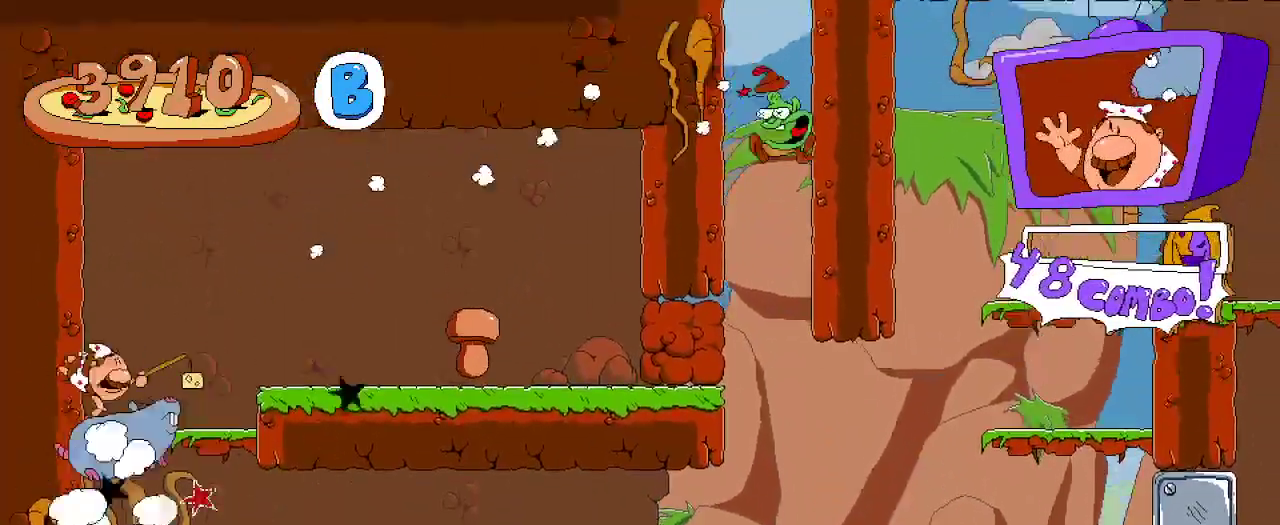
{"buttons": ["R2", "DPAD_RIGHT"], "left_stick": "center", "right_stick": "center", "events": [[300, "A", "up"]]}
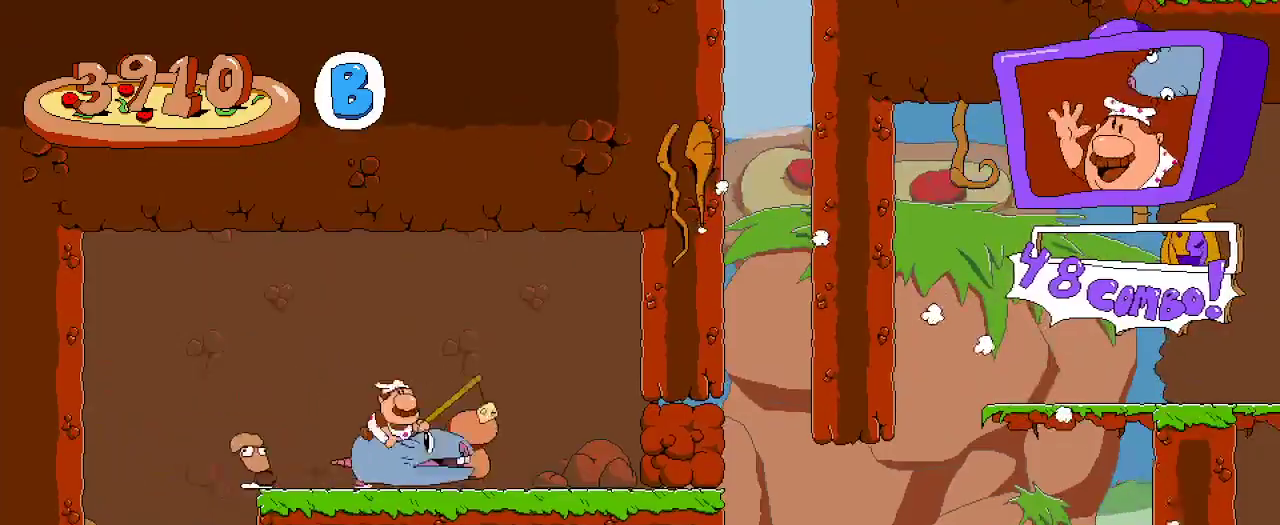
{"buttons": ["R2", "DPAD_RIGHT"], "left_stick": "center", "right_stick": "center", "events": []}
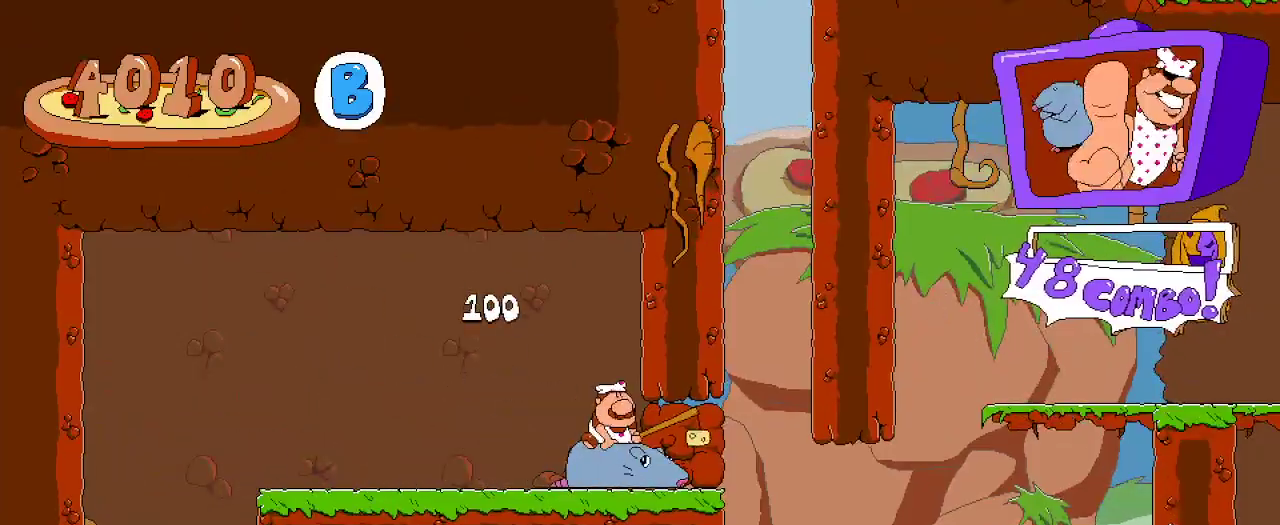
{"buttons": ["R2", "DPAD_RIGHT"], "left_stick": "center", "right_stick": "center", "events": [[33, "DPAD_RIGHT", "up"], [67, "DPAD_RIGHT", "down"], [167, "DPAD_RIGHT", "up"], [367, "DPAD_RIGHT", "down"], [400, "X", "down"], [500, "X", "up"]]}
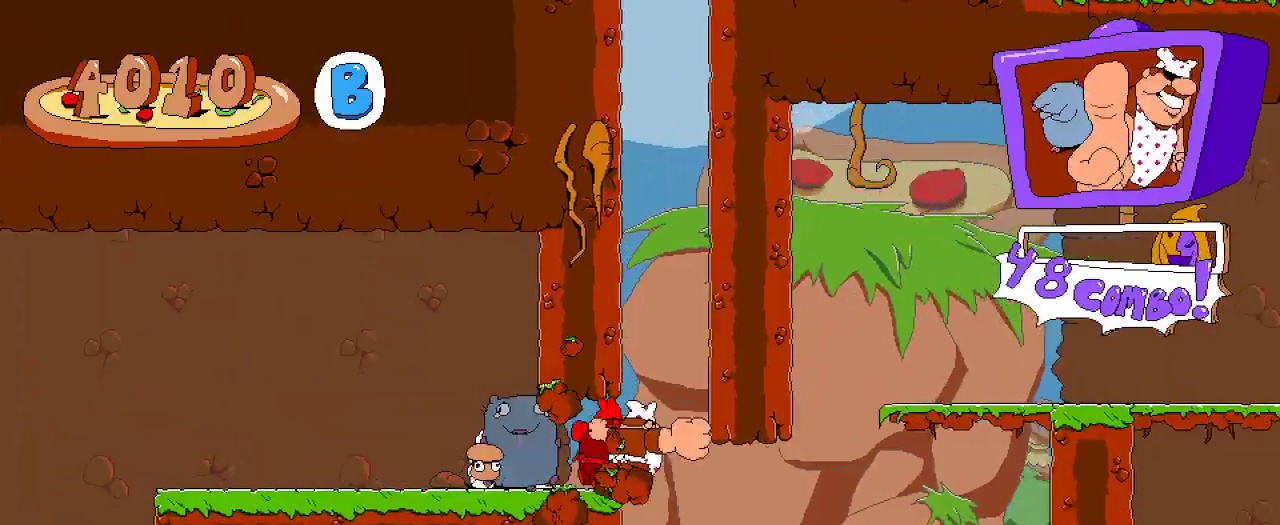
{"buttons": ["R2", "DPAD_LEFT"], "left_stick": "center", "right_stick": "center", "events": [[33, "DPAD_RIGHT", "up"], [133, "DPAD_LEFT", "down"]]}
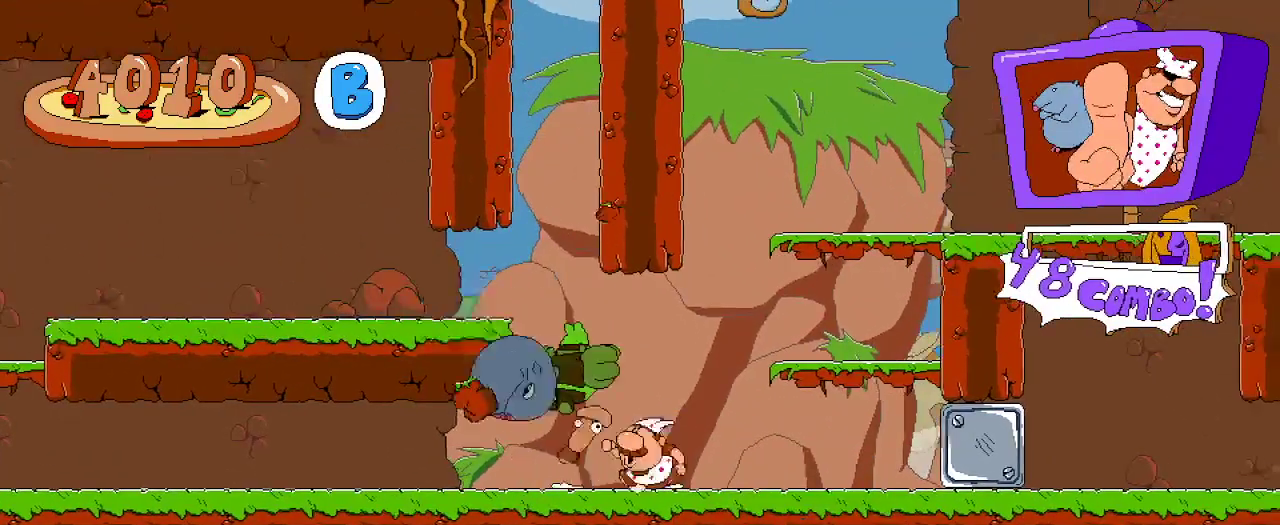
{"buttons": ["R2", "DPAD_LEFT"], "left_stick": "center", "right_stick": "center", "events": []}
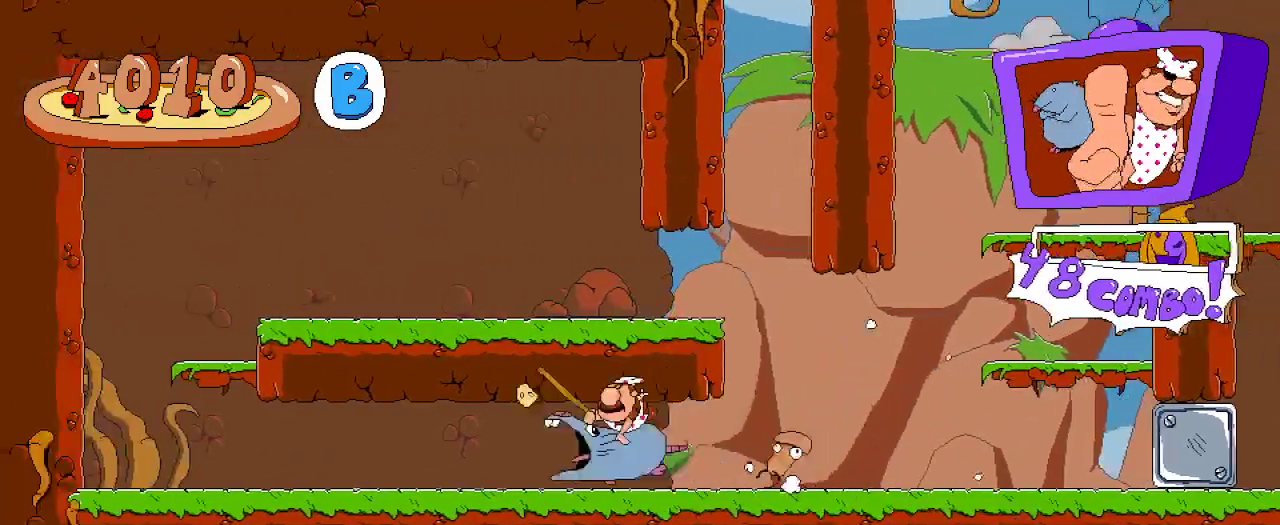
{"buttons": ["R2", "DPAD_RIGHT"], "left_stick": "center", "right_stick": "center", "events": [[333, "DPAD_LEFT", "up"], [400, "DPAD_RIGHT", "down"]]}
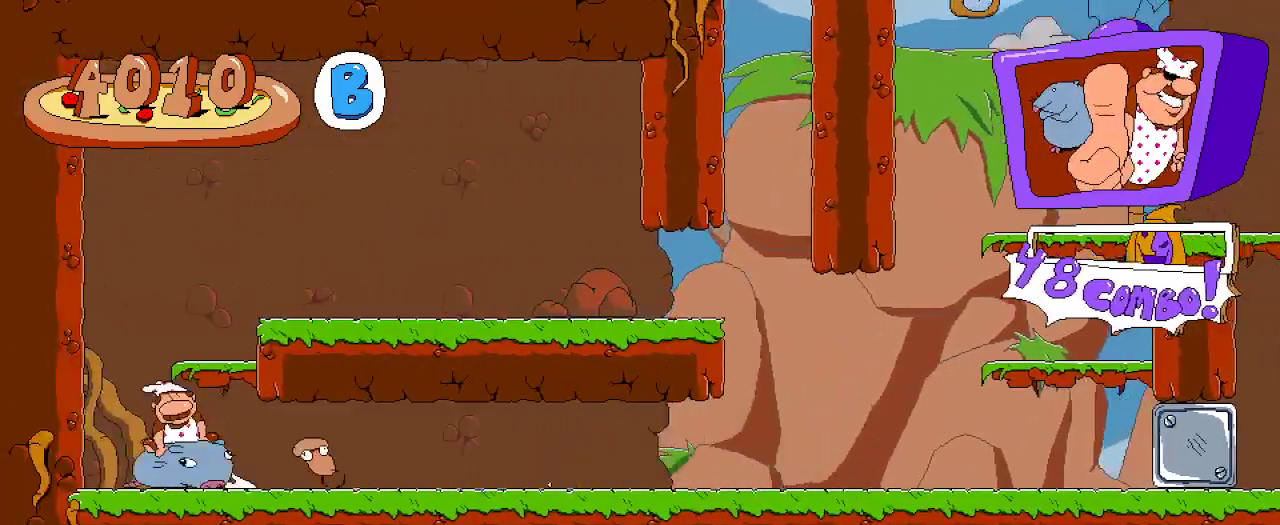
{"buttons": ["R2", "DPAD_RIGHT"], "left_stick": "center", "right_stick": "center", "events": []}
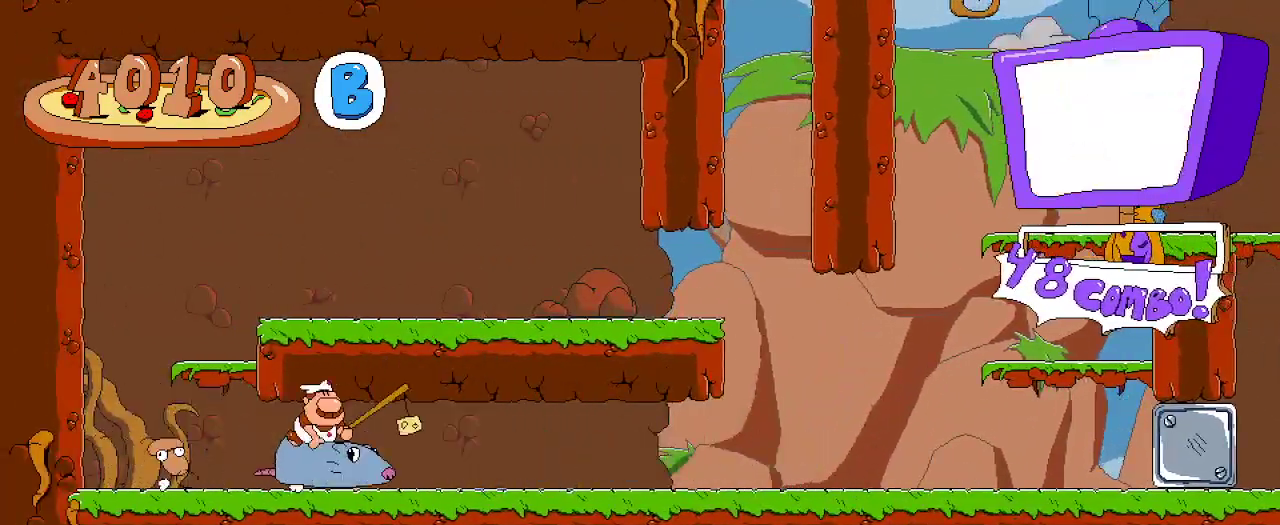
{"buttons": ["R2", "DPAD_RIGHT"], "left_stick": "center", "right_stick": "center", "events": []}
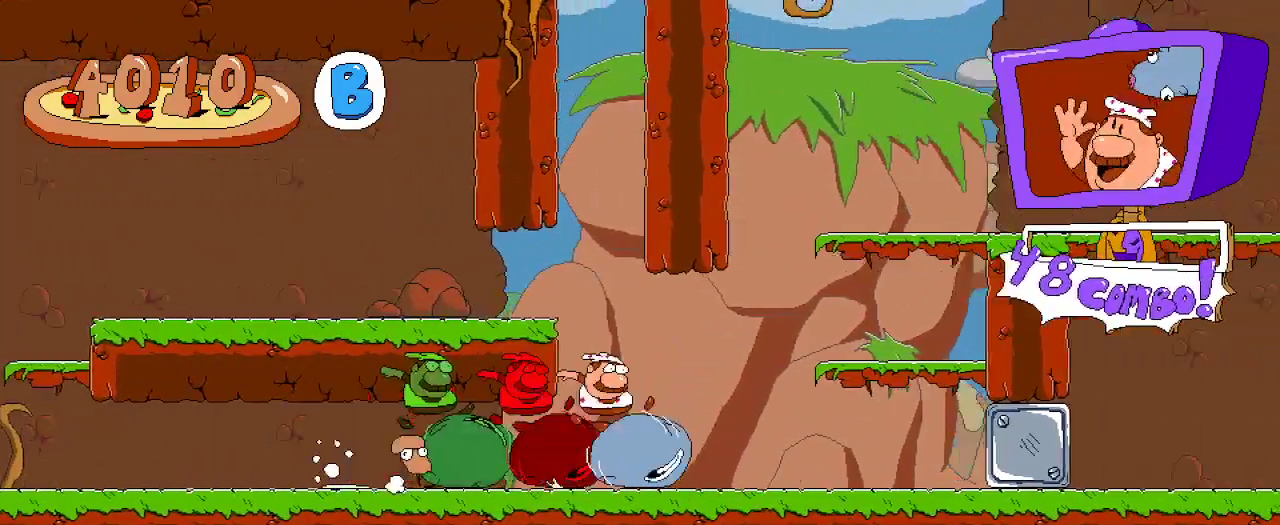
{"buttons": ["R2", "DPAD_RIGHT"], "left_stick": "center", "right_stick": "center", "events": []}
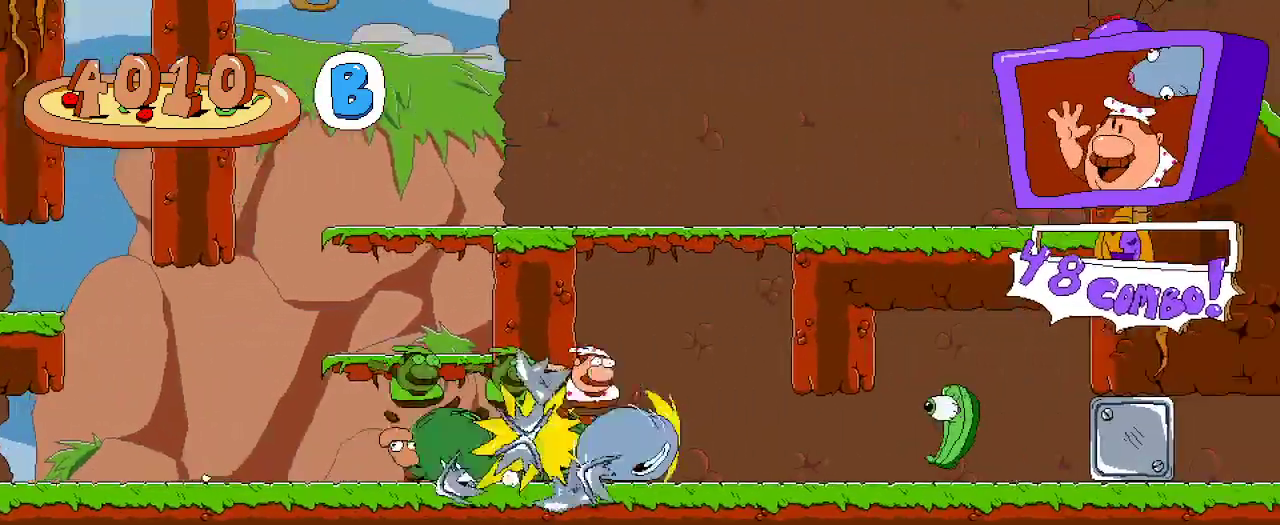
{"buttons": ["R2", "DPAD_RIGHT"], "left_stick": "center", "right_stick": "center", "events": []}